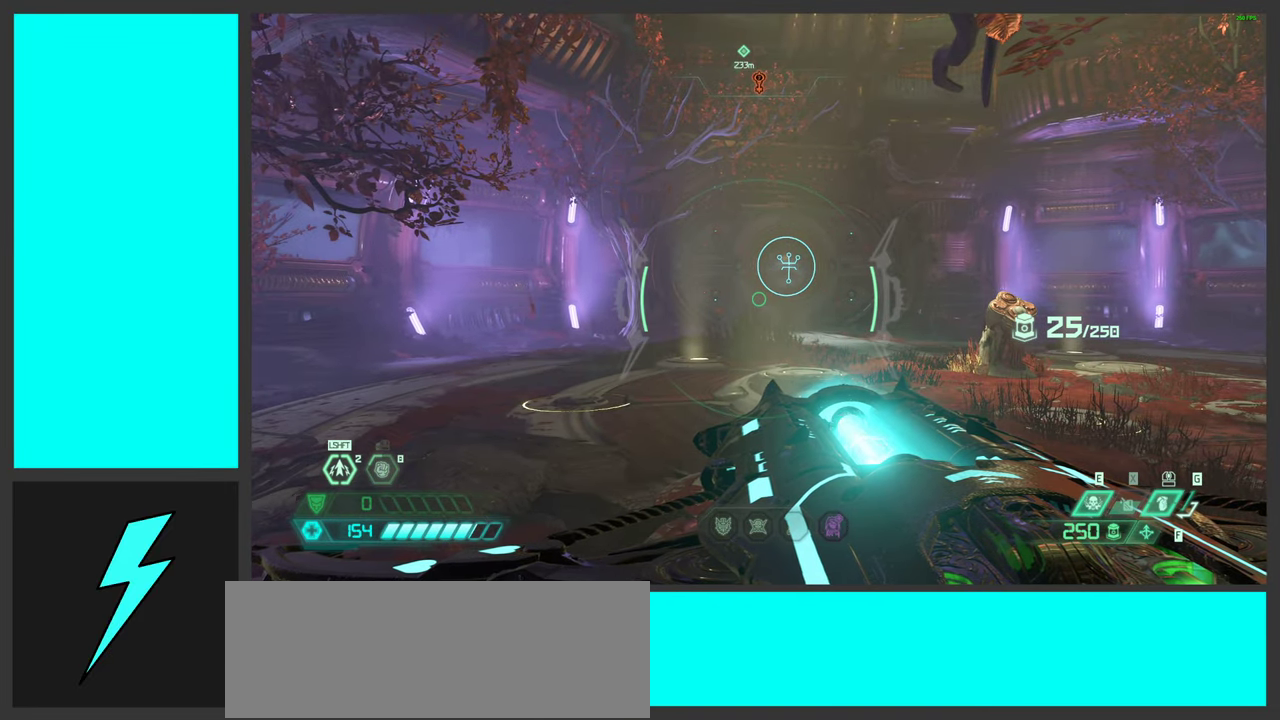
Gameplay with keyboard and mouse; each line is a JSON object with the keys and mouse buttons held at the frame after it. "events" lists presses ("down") and releases ("up") of ".", "/", "0", "1", "2", "3", "4", "5", "6", "7", "8", "9", "a", "alt_l", "alt_r", "b", "c", "caps_lock", "comma", "ctrl", "d", "e", "equals", "f", "g", "h", "i", "j", "k", "l", "lbracket", "m", "minus", "n", "o", "p", "q", "quote", "r", "rbracket", "s", "semicolon", "shift", "space", "super_l", "super_r", "t", "tab", "tilde", "u", "v", "w", "x", "y", "z", "mouse_left", "mouse_right", "mouse_mb4" and "mouse_mb5" between this image and that frame as [ms after this image, input, new state], when the widget could be followed in between. "mouse_left", "mouse_right", "mouse_mb4", "mouse_mb5" = the "left", "right", "mb4", "mb5" buttons of the "mouse" list. No other keys are recorded. Mouse movement is not recorded. Not read: mouse_wheel.
{"keys": [], "mouse": ["right"], "events": []}
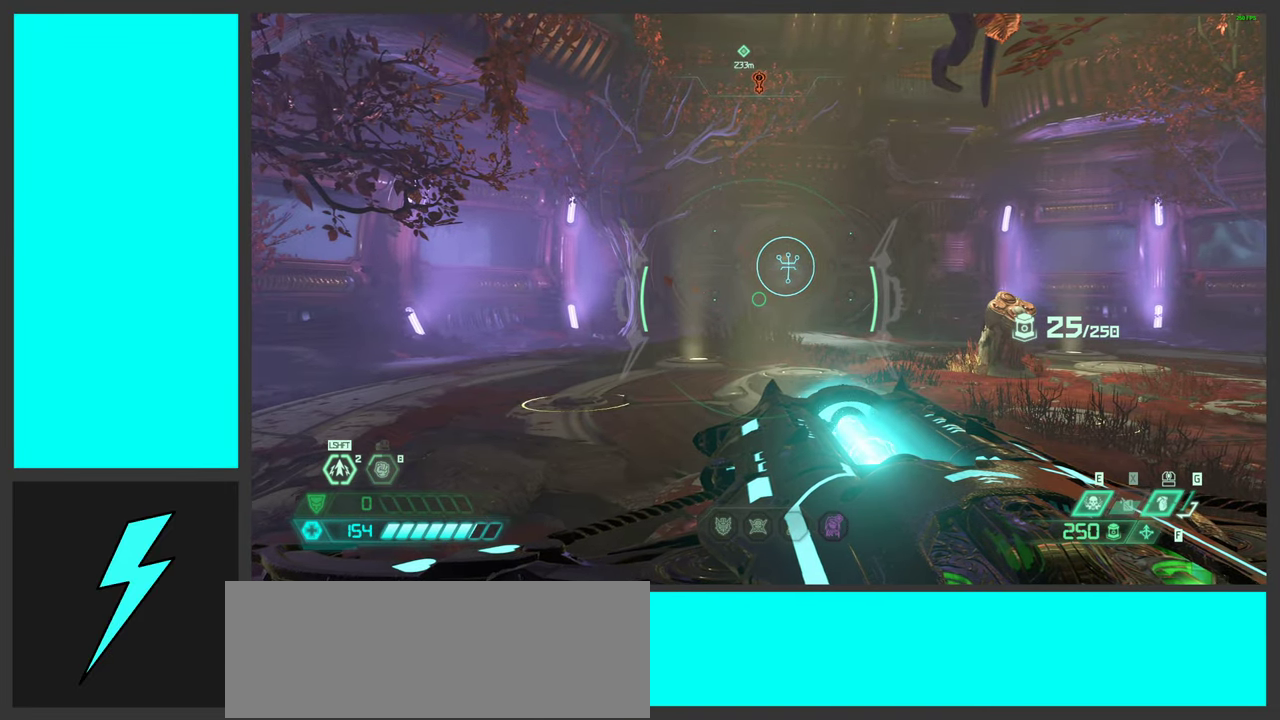
{"keys": [], "mouse": ["right"], "events": []}
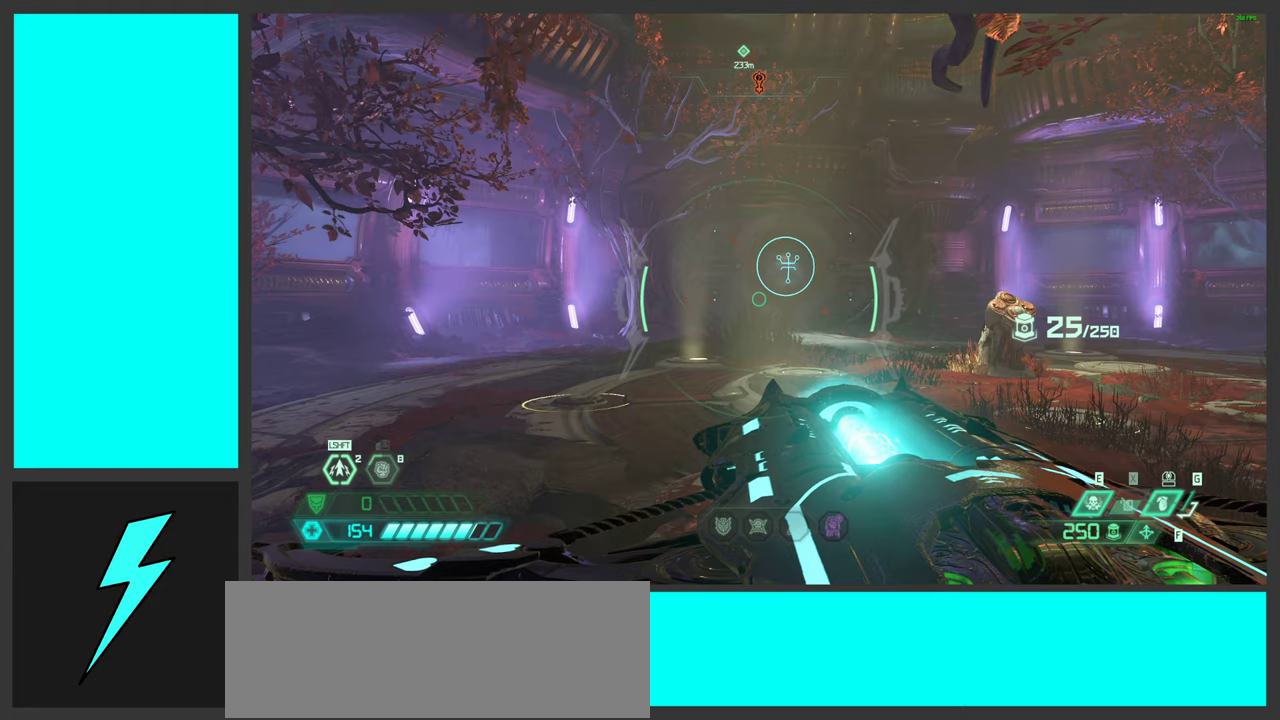
{"keys": [], "mouse": ["right"], "events": []}
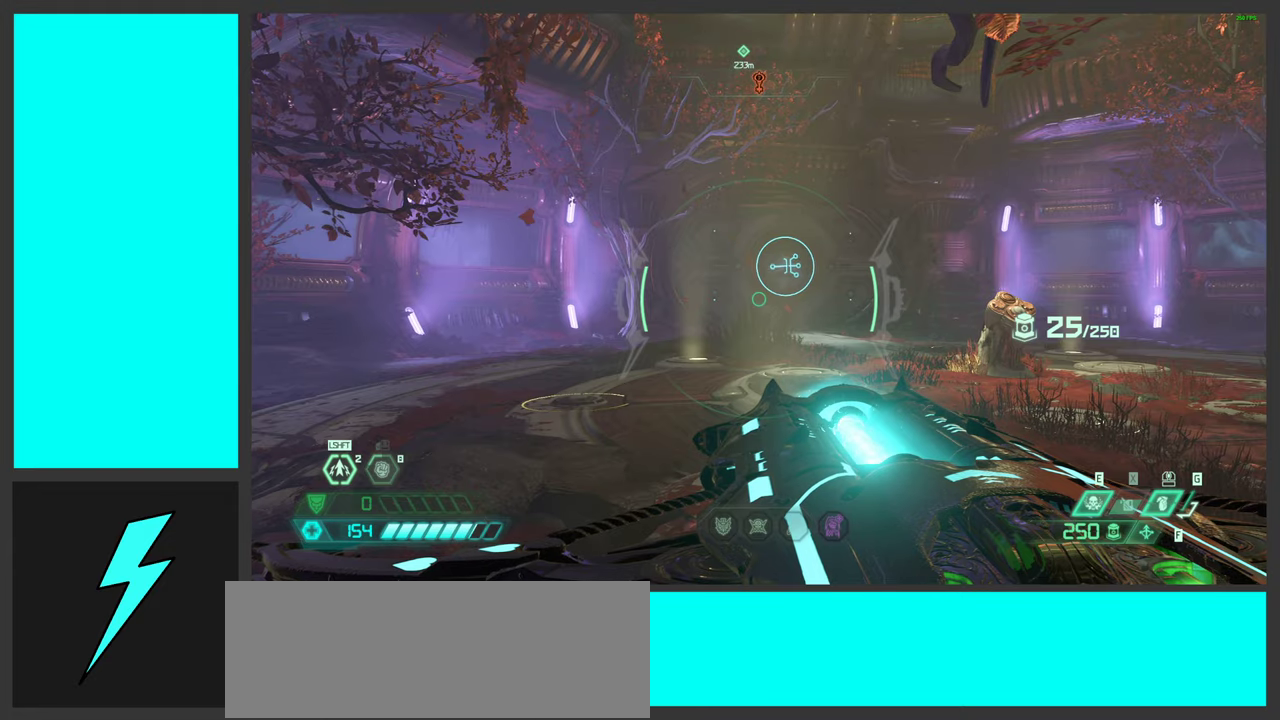
{"keys": [], "mouse": ["right"], "events": []}
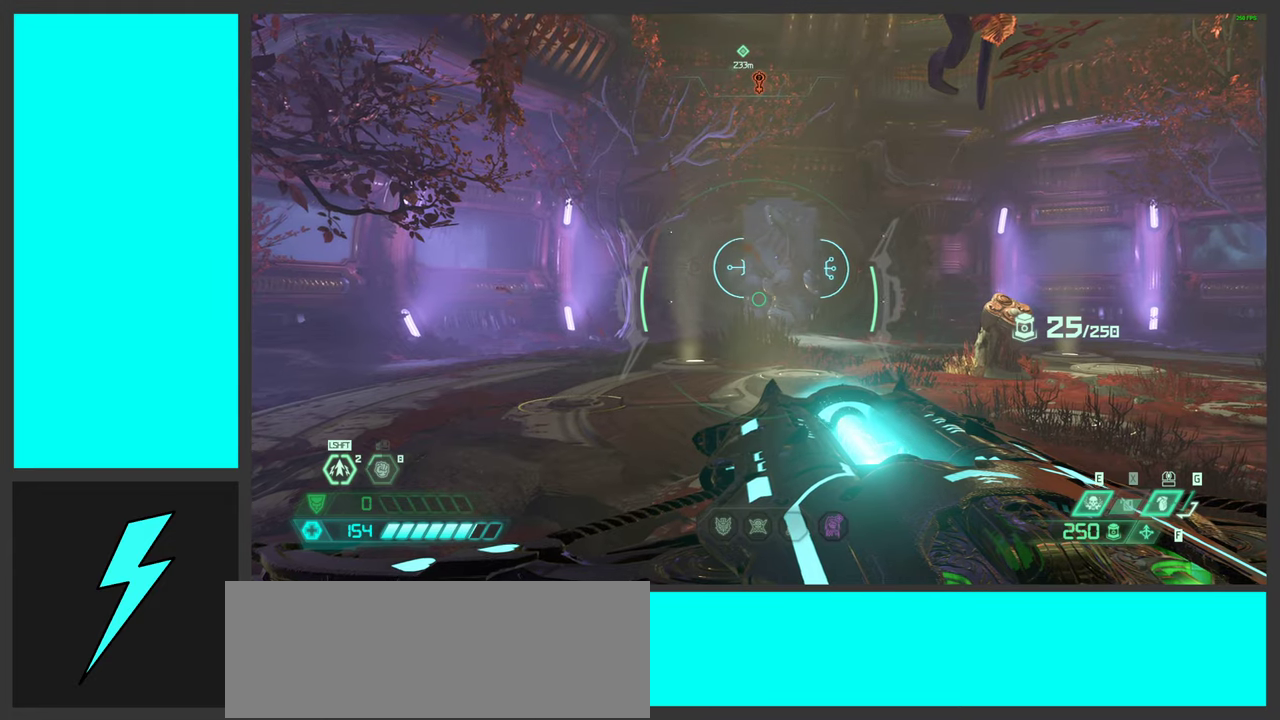
{"keys": [], "mouse": ["right"], "events": []}
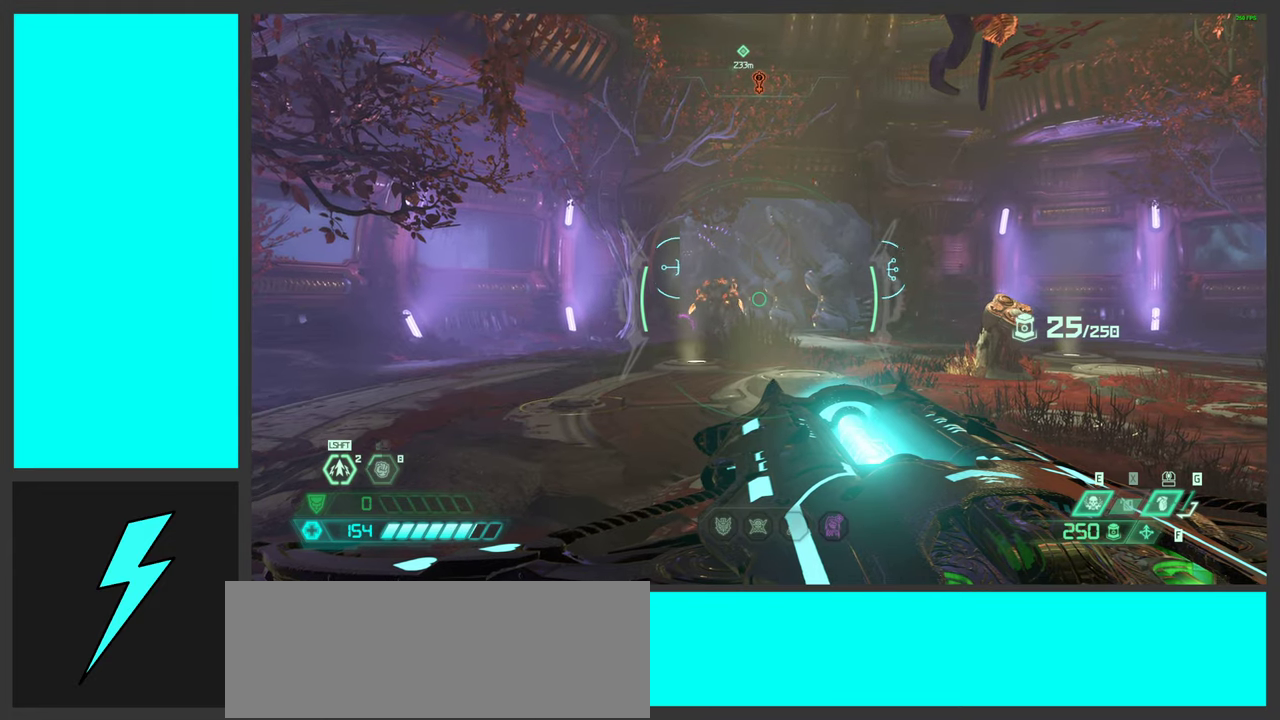
{"keys": ["d"], "mouse": [], "events": [[284, "mouse_left", "down"], [350, "d", "down"], [417, "mouse_left", "up"], [484, "mouse_right", "up"]]}
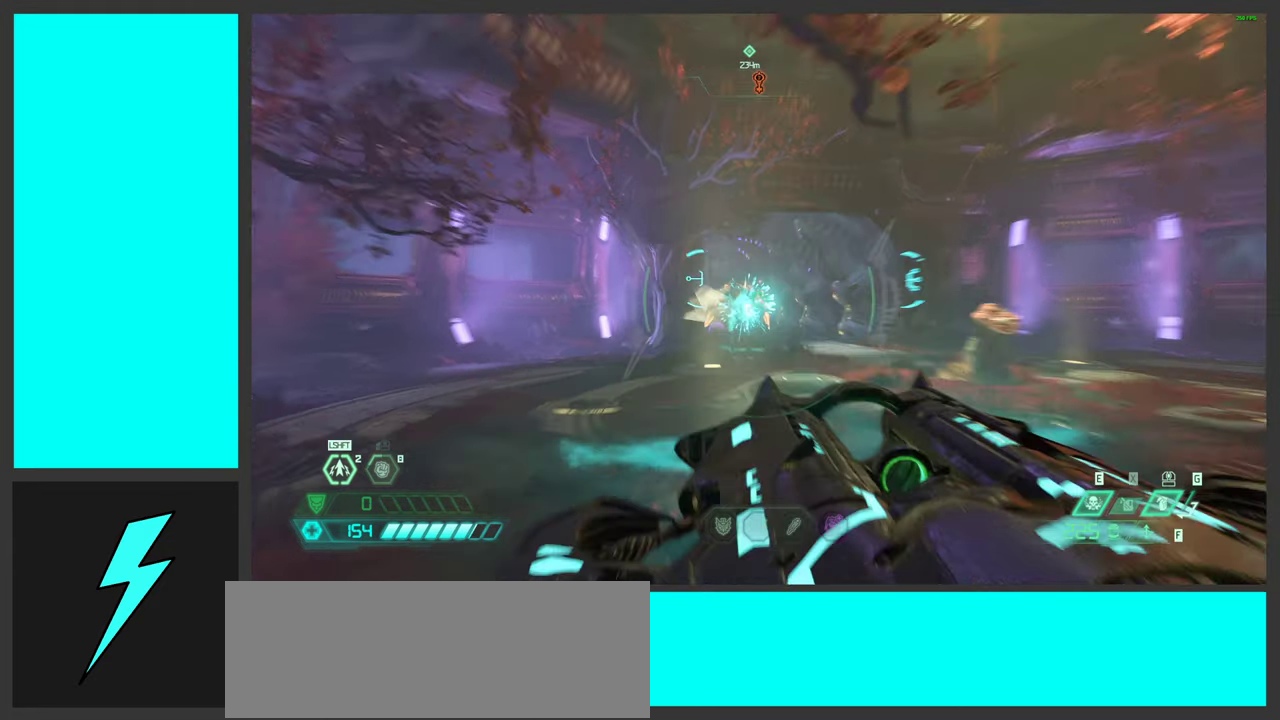
{"keys": ["a", "w"], "mouse": [], "events": [[50, "w", "down"], [250, "d", "up"], [267, "a", "down"]]}
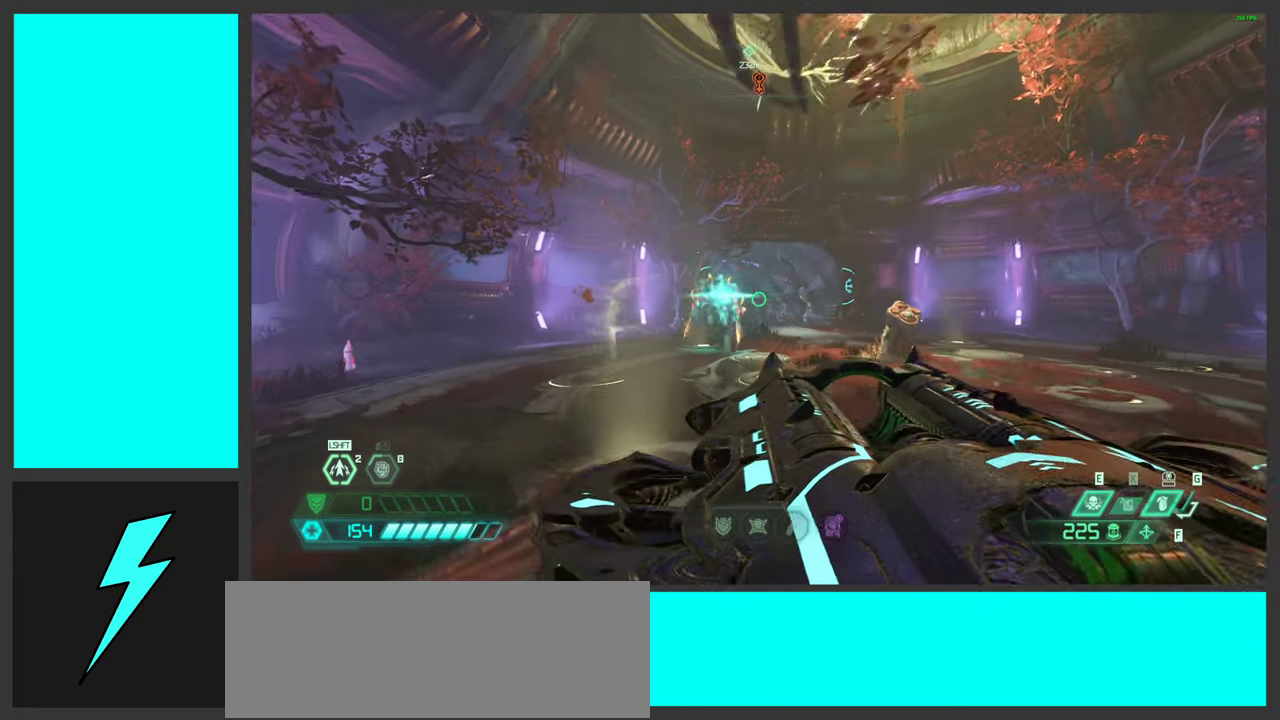
{"keys": ["d", "space"], "mouse": [], "events": [[50, "a", "up"], [50, "d", "down"], [50, "w", "up"], [117, "space", "down"], [300, "space", "up"], [400, "space", "down"]]}
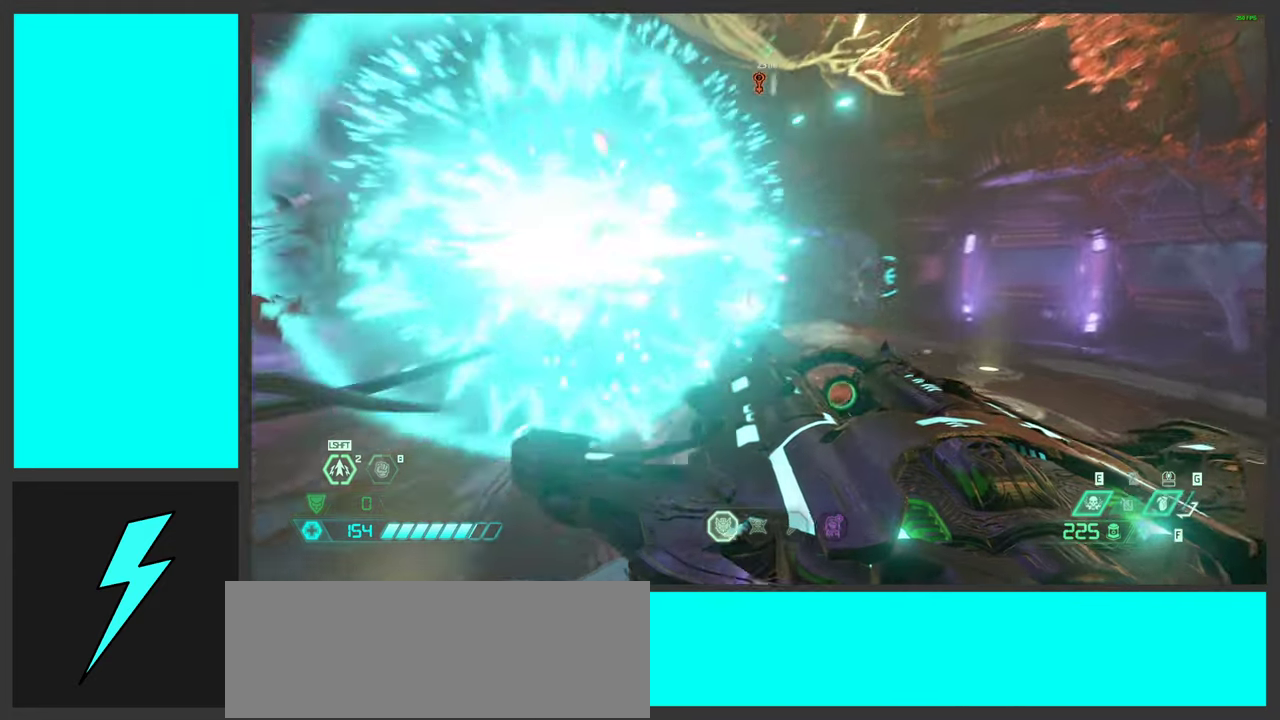
{"keys": ["d"], "mouse": [], "events": [[84, "space", "up"], [117, "d", "up"], [467, "d", "down"]]}
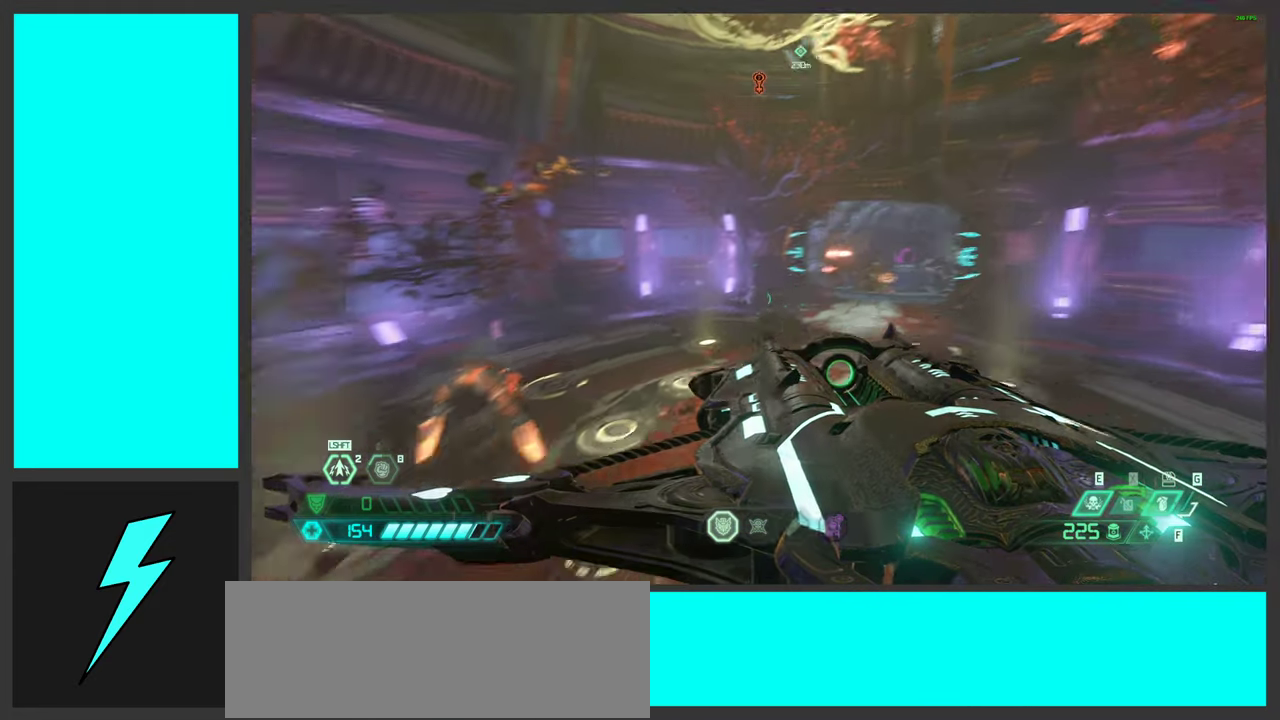
{"keys": ["a", "space"], "mouse": ["mb5"], "events": [[117, "s", "down"], [150, "a", "down"], [184, "d", "up"], [334, "s", "up"], [450, "mouse_mb5", "down"], [467, "space", "down"]]}
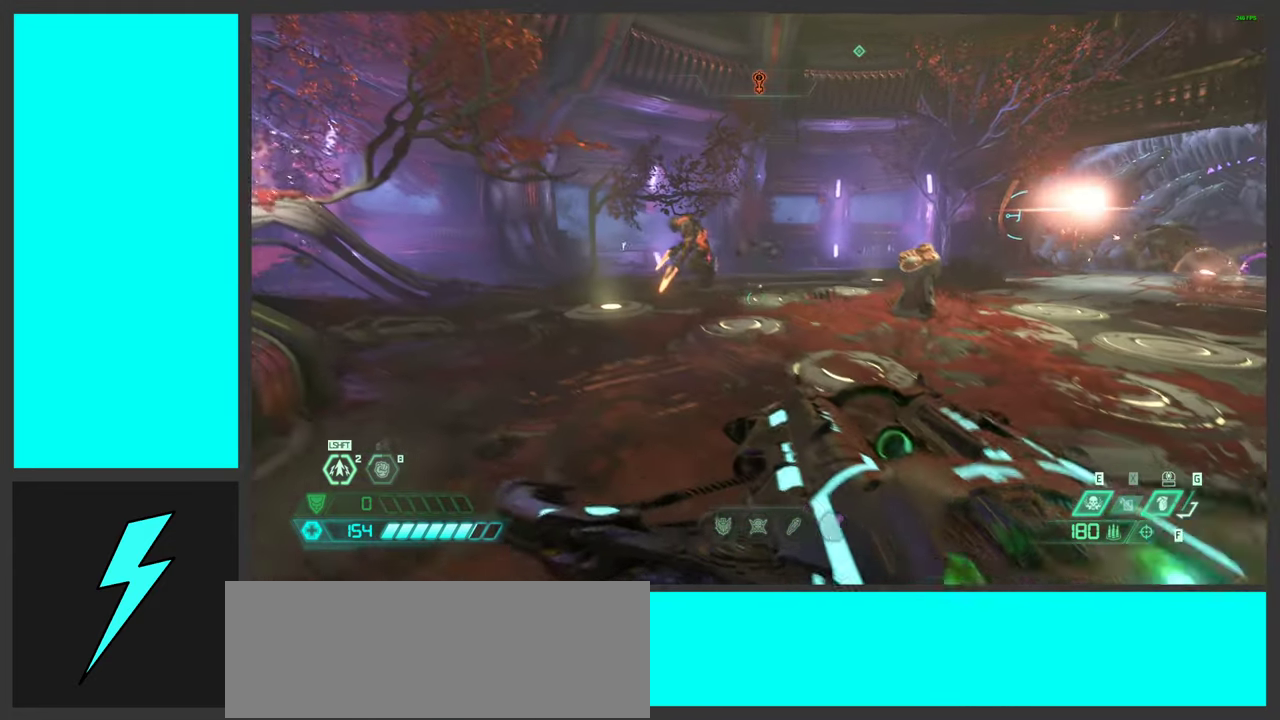
{"keys": ["d"], "mouse": [], "events": [[67, "mouse_mb5", "up"], [134, "space", "up"], [150, "a", "up"], [184, "d", "down"], [217, "mouse_right", "down"], [217, "space", "down"], [267, "mouse_left", "down"], [300, "1", "down"], [417, "1", "up"], [417, "space", "up"], [434, "mouse_left", "up"], [434, "mouse_right", "up"]]}
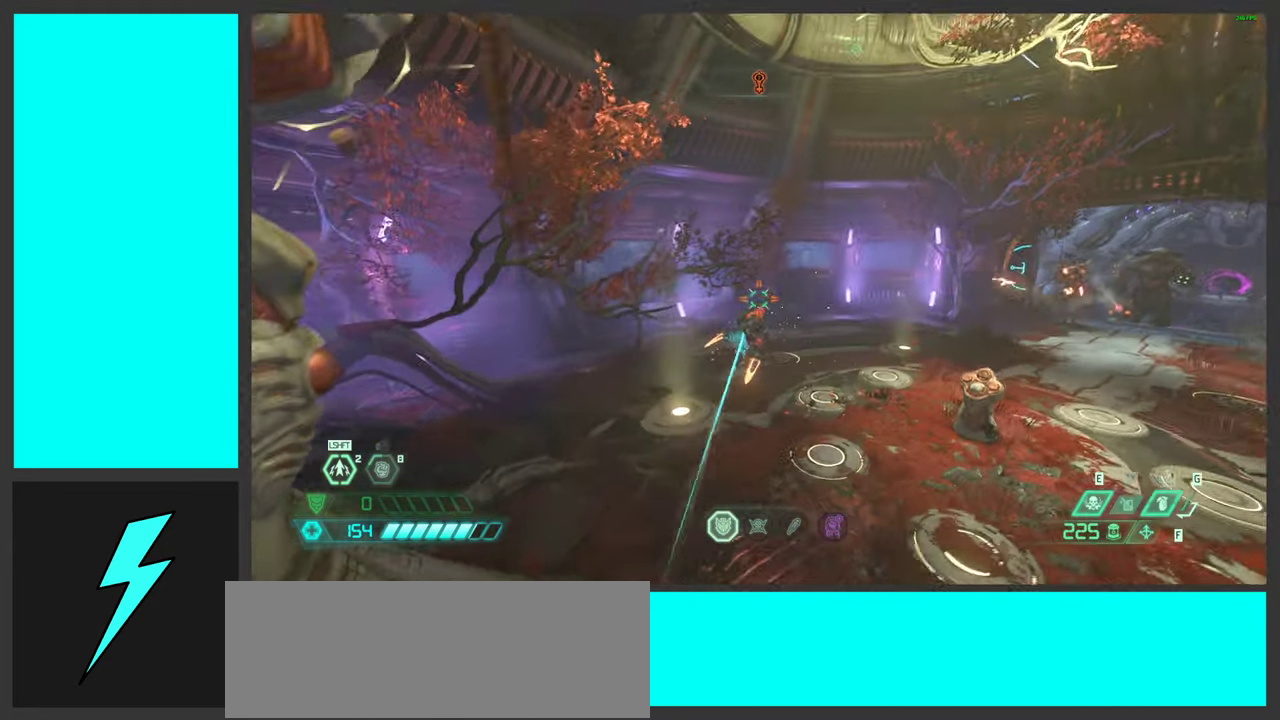
{"keys": ["a"], "mouse": ["mb5"], "events": [[84, "mouse_left", "down"], [251, "s", "down"], [284, "mouse_left", "up"], [301, "d", "up"], [301, "s", "up"], [317, "a", "down"], [451, "mouse_mb5", "down"]]}
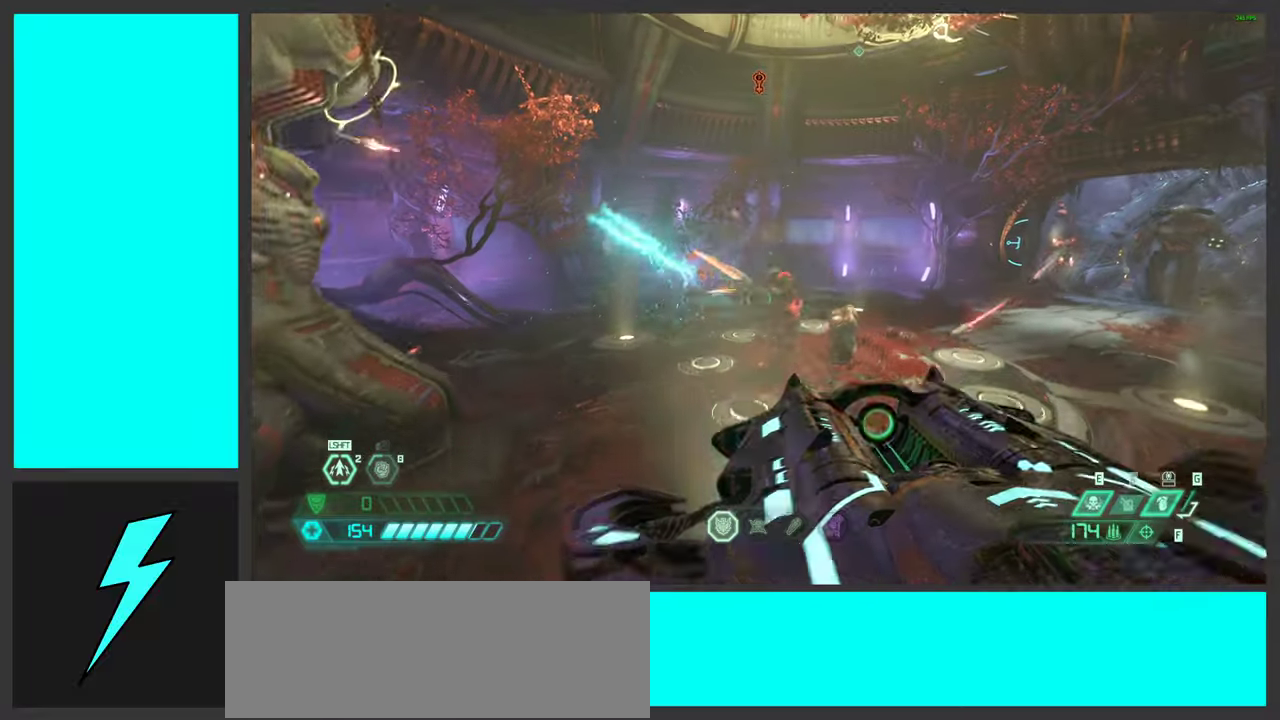
{"keys": ["1", "d"], "mouse": ["left", "right"], "events": [[50, "w", "down"], [100, "mouse_mb5", "up"], [250, "space", "down"], [333, "a", "up"], [333, "w", "up"], [400, "mouse_right", "down"], [433, "mouse_left", "down"], [450, "space", "up"], [466, "d", "down"], [483, "1", "down"]]}
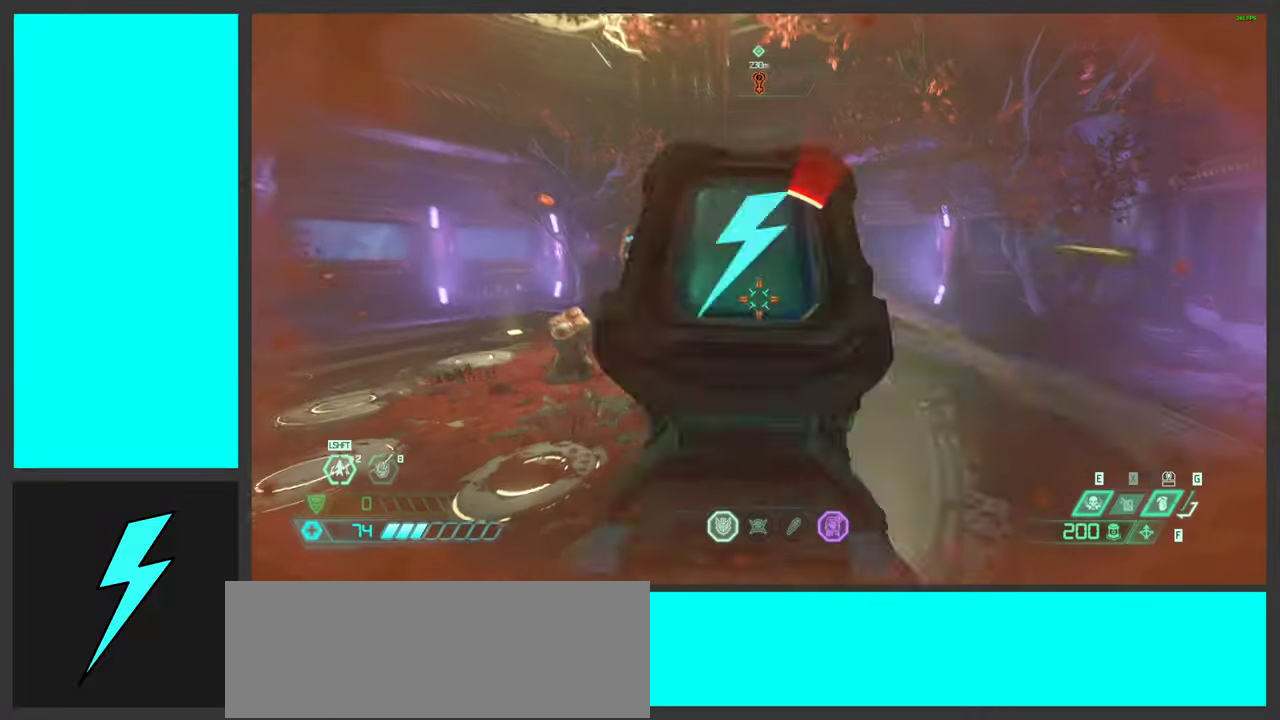
{"keys": ["a", "ctrl"], "mouse": [], "events": [[66, "mouse_right", "up"], [83, "1", "up"], [83, "mouse_left", "up"], [183, "d", "up"], [283, "a", "down"], [333, "mouse_left", "down"], [450, "ctrl", "down"], [500, "mouse_left", "up"]]}
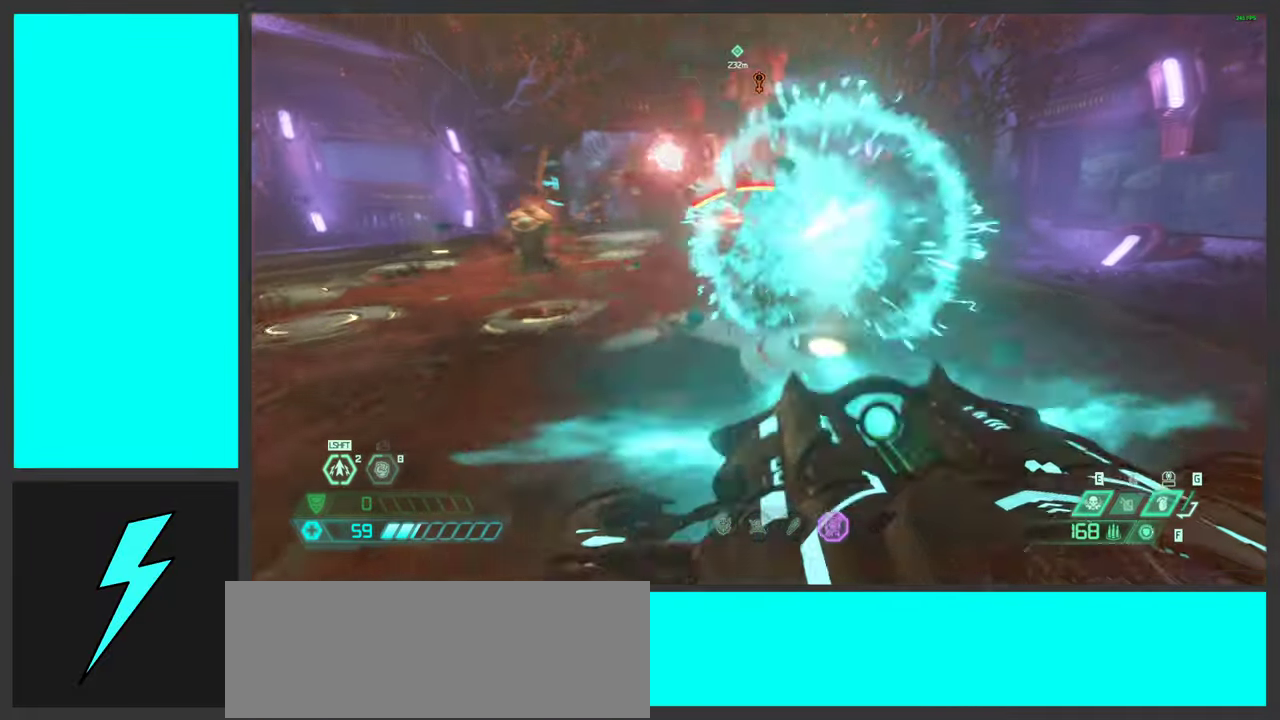
{"keys": ["a", "w"], "mouse": ["right"], "events": [[50, "mouse_right", "down"], [166, "ctrl", "up"], [200, "w", "down"]]}
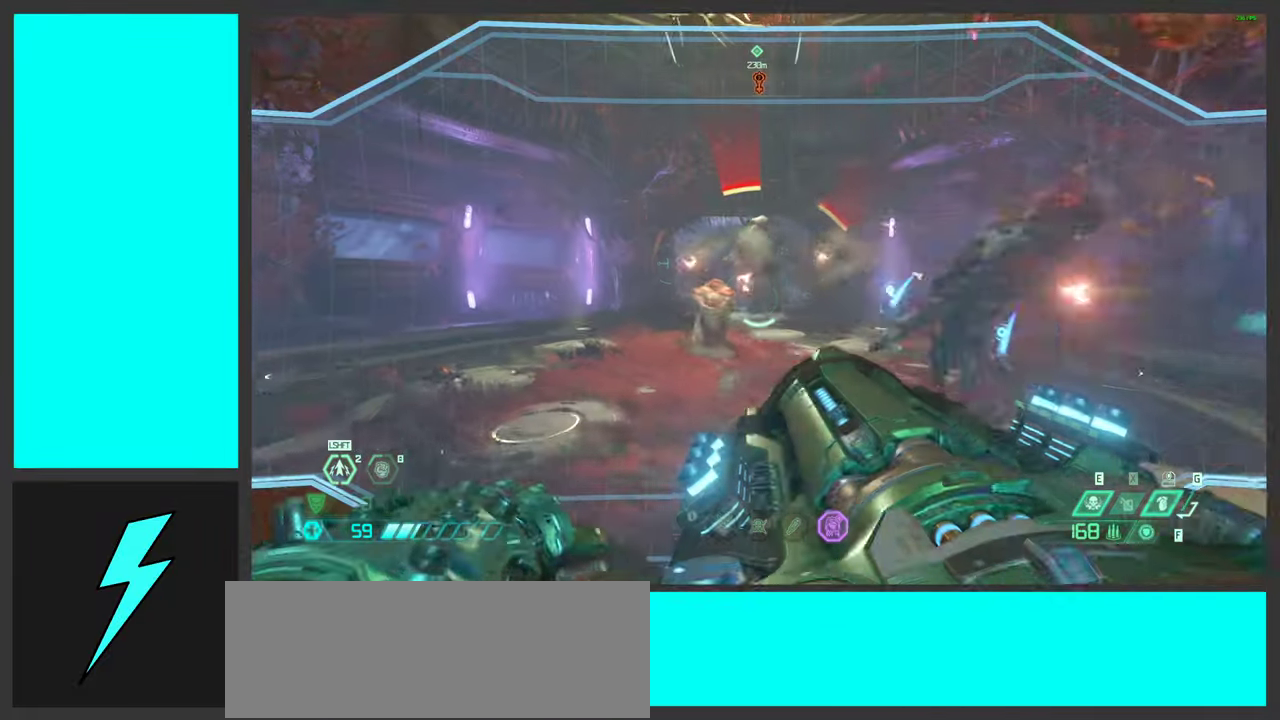
{"keys": ["a", "e", "w"], "mouse": ["right"], "events": [[150, "shift", "down"], [300, "shift", "up"], [500, "e", "down"]]}
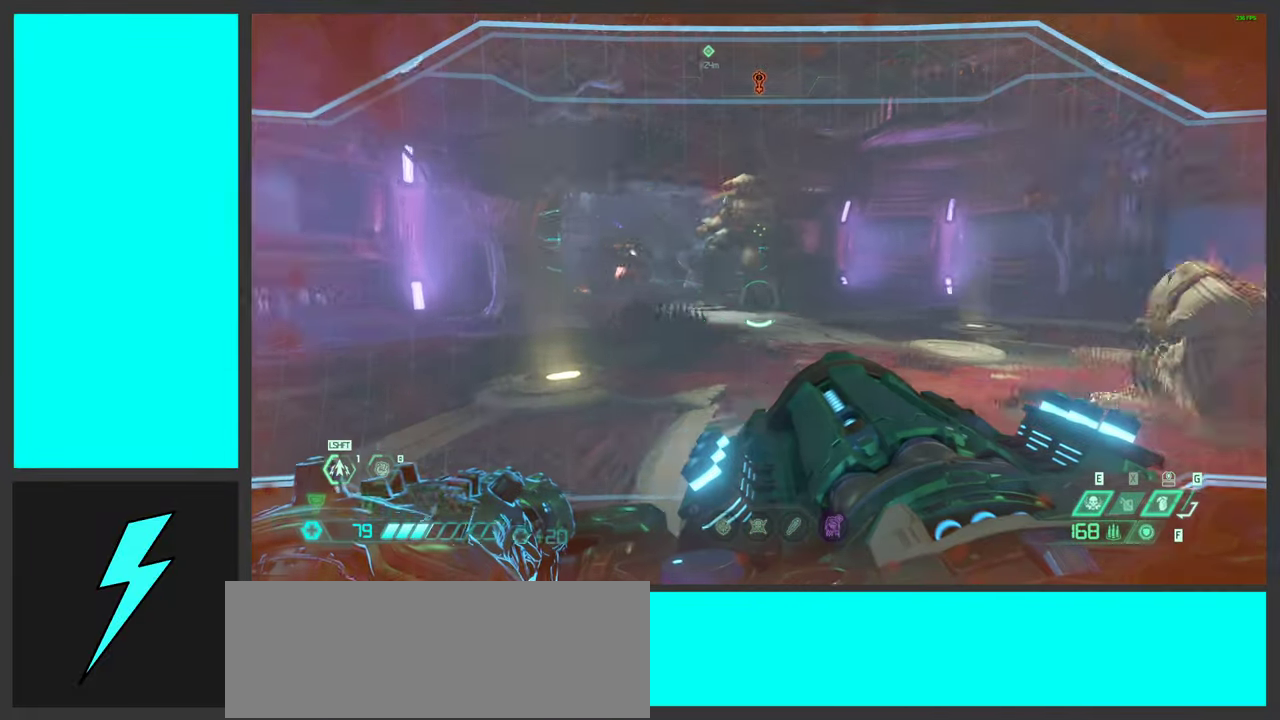
{"keys": ["a"], "mouse": ["right"], "events": [[166, "e", "up"], [450, "w", "up"]]}
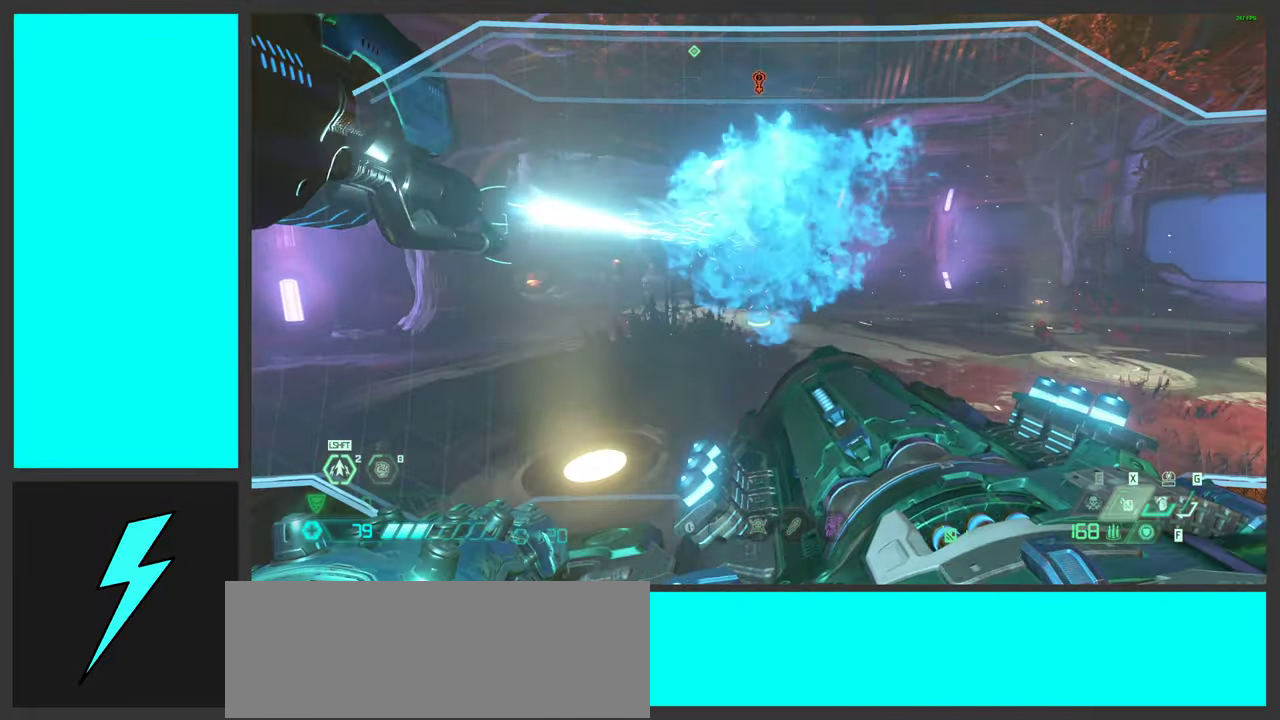
{"keys": ["d"], "mouse": [], "events": [[16, "g", "down"], [133, "g", "up"], [300, "d", "down"], [383, "a", "up"], [416, "mouse_right", "up"]]}
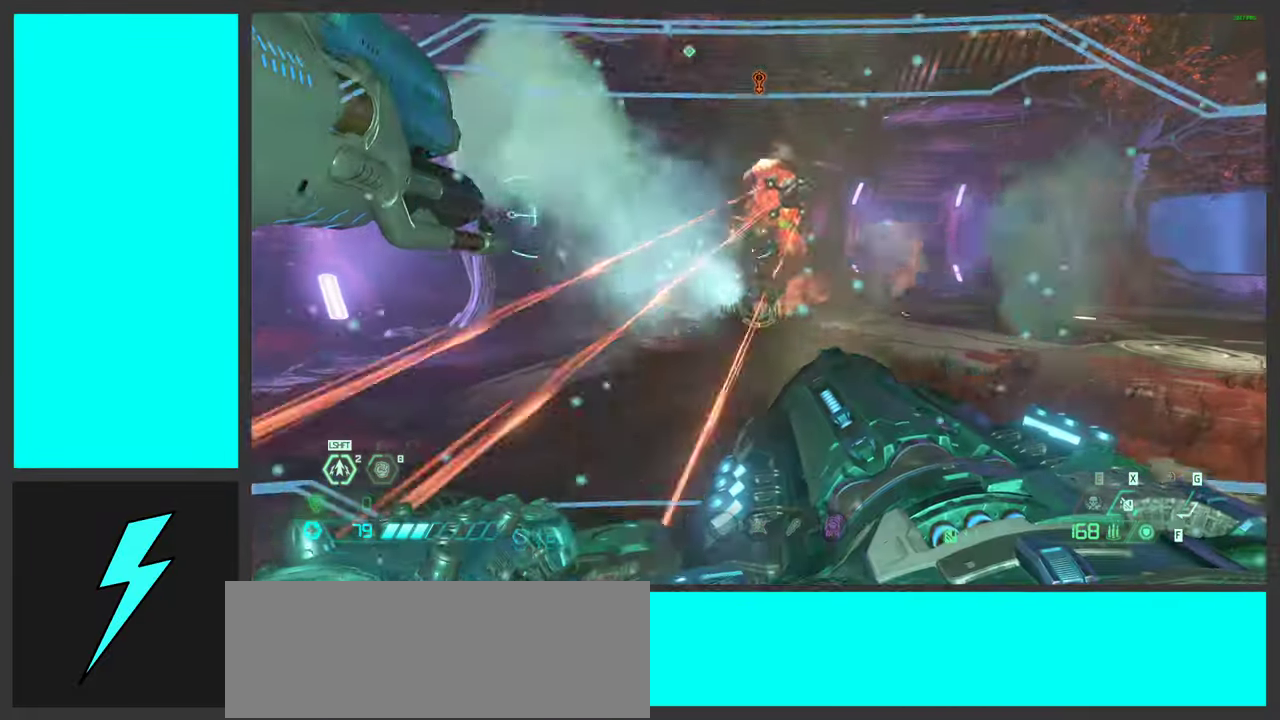
{"keys": ["d", "space"], "mouse": ["right"], "events": [[66, "space", "down"], [100, "1", "down"], [216, "1", "up"], [216, "space", "up"], [300, "space", "down"], [350, "mouse_right", "down"]]}
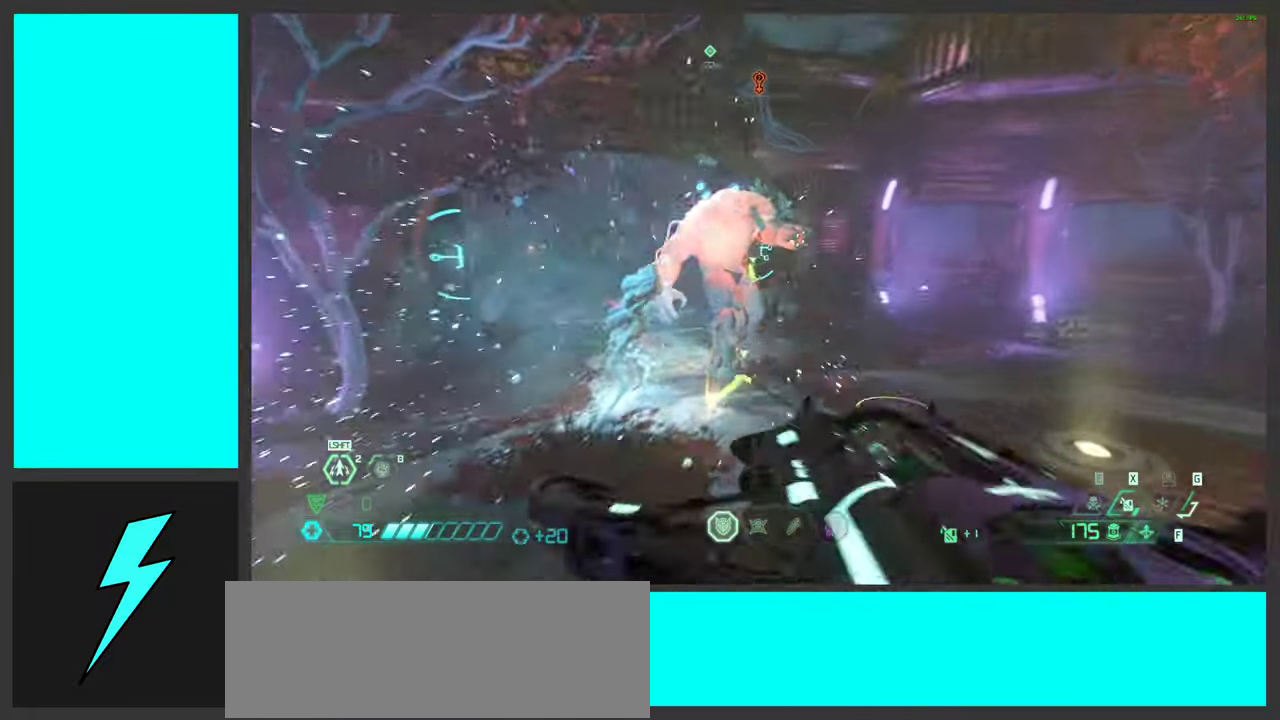
{"keys": ["a", "s"], "mouse": ["right"], "events": [[16, "space", "up"], [133, "a", "down"], [133, "d", "up"], [150, "s", "down"]]}
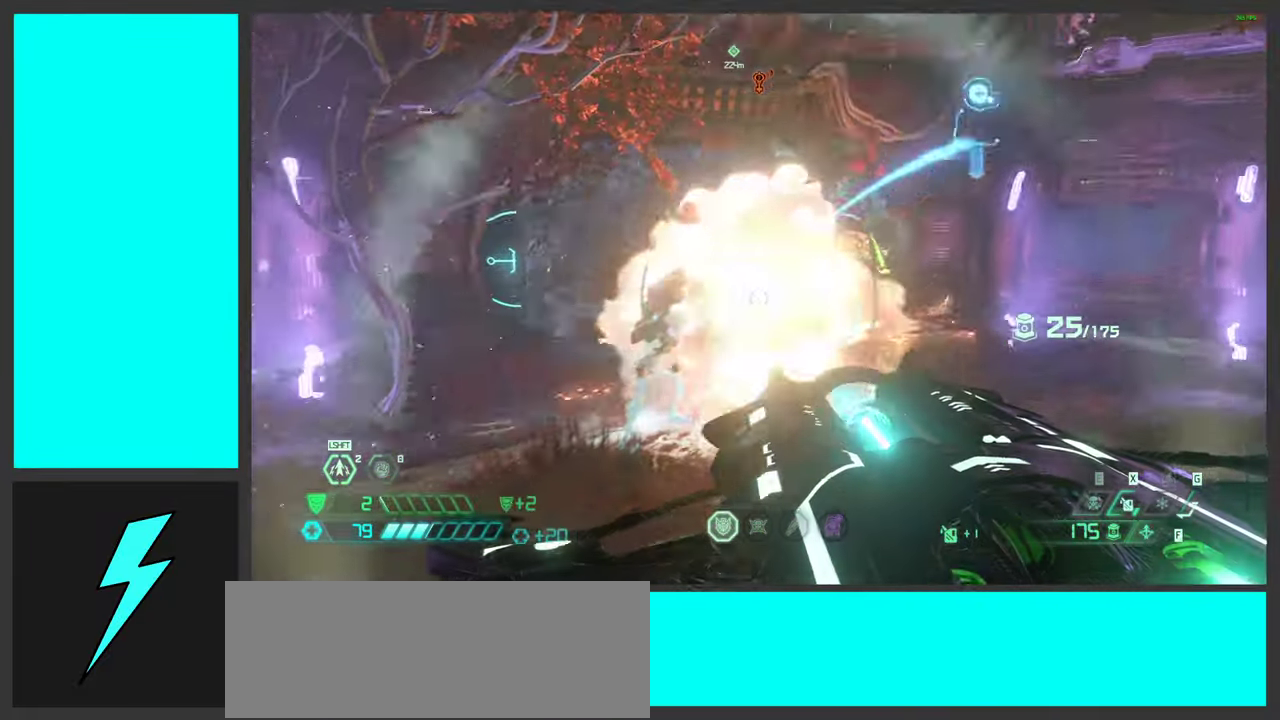
{"keys": ["a", "w"], "mouse": ["right"], "events": [[16, "s", "up"], [266, "w", "down"]]}
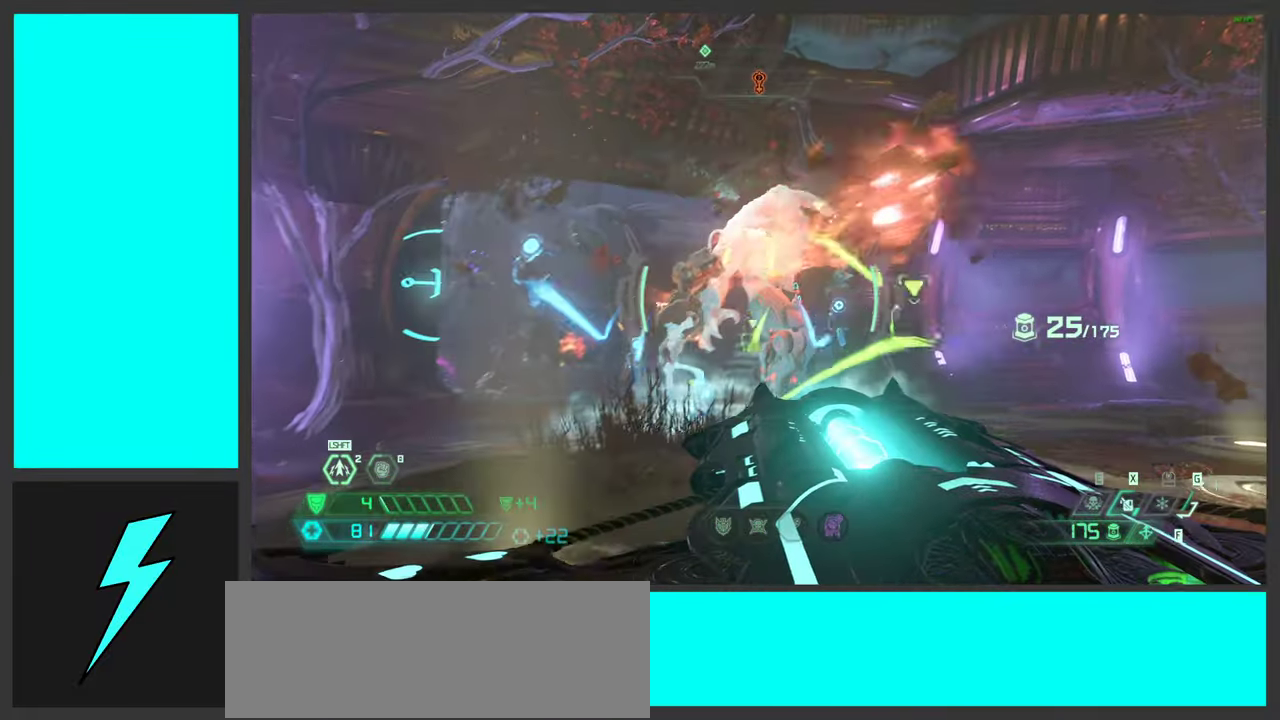
{"keys": [], "mouse": ["left", "right"], "events": [[33, "w", "up"], [50, "a", "up"], [499, "mouse_left", "down"]]}
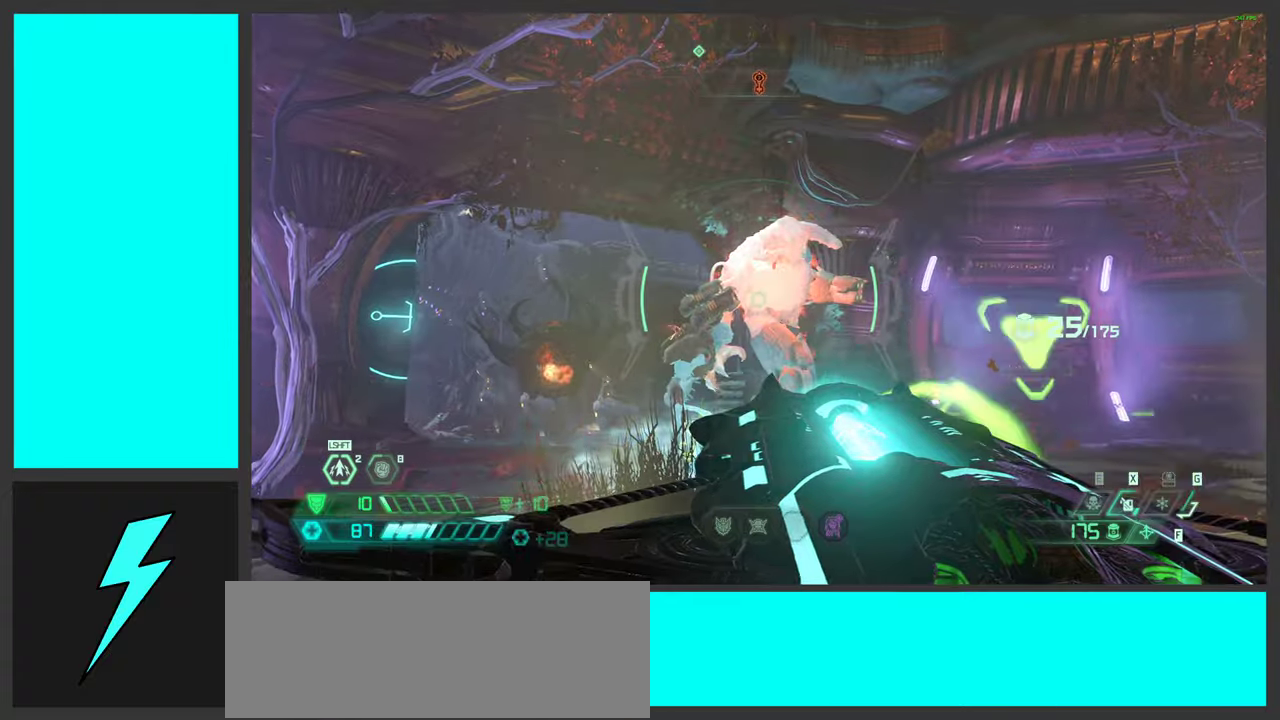
{"keys": ["alt_l", "f"], "mouse": ["right"], "events": [[83, "alt_l", "down"], [150, "mouse_left", "up"], [383, "f", "down"]]}
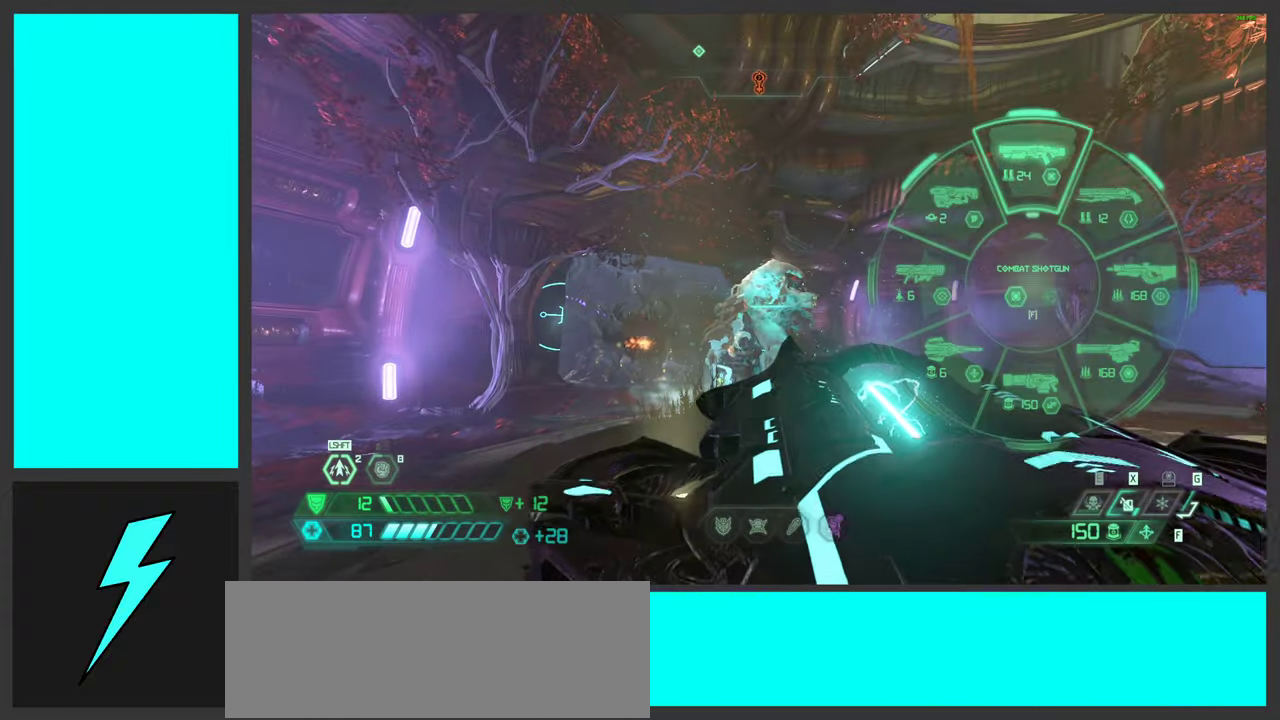
{"keys": ["a", "s"], "mouse": [], "events": [[33, "f", "up"], [50, "alt_l", "up"], [183, "mouse_right", "up"], [217, "a", "down"], [250, "s", "down"]]}
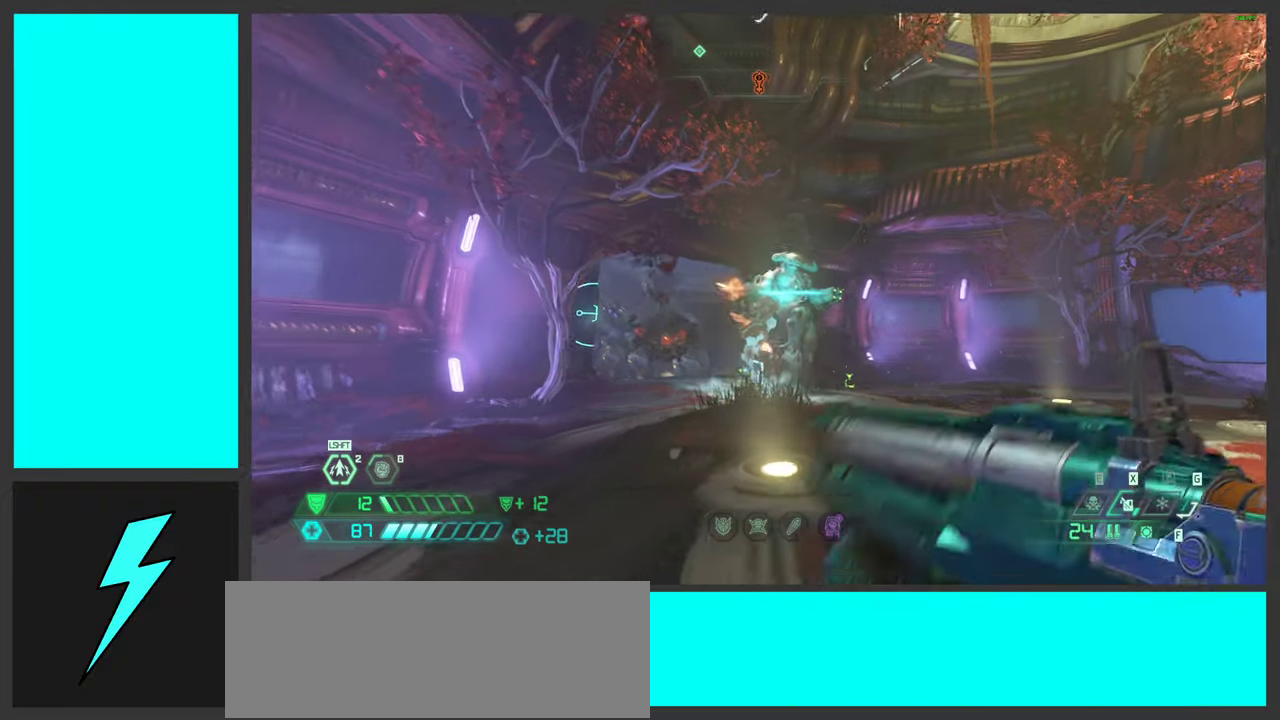
{"keys": ["d", "space"], "mouse": [], "events": [[233, "space", "down"], [283, "mouse_mb5", "down"], [300, "a", "up"], [300, "d", "down"], [367, "space", "up"], [417, "mouse_mb5", "up"], [450, "s", "up"], [483, "space", "down"]]}
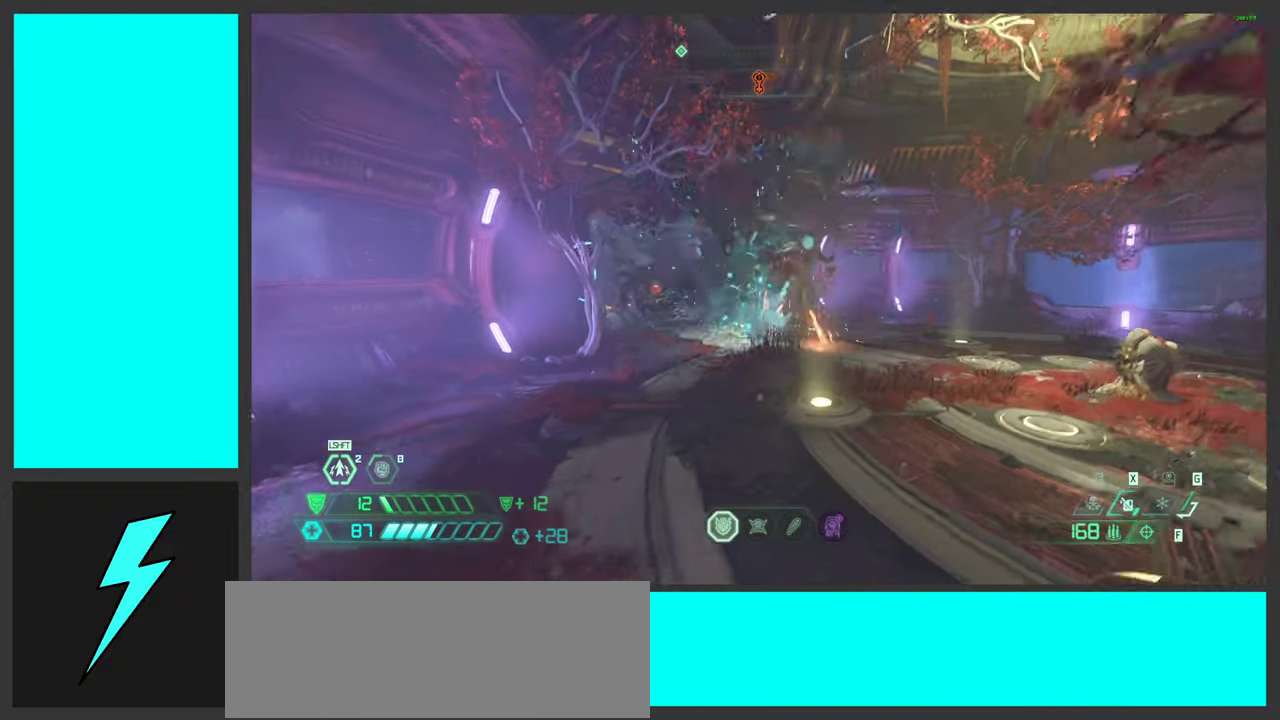
{"keys": ["d", "w"], "mouse": ["left"], "events": [[67, "mouse_right", "down"], [150, "mouse_left", "down"], [183, "space", "up"], [200, "q", "down"], [283, "mouse_left", "up"], [300, "mouse_right", "up"], [300, "q", "up"], [417, "mouse_left", "down"], [450, "w", "down"]]}
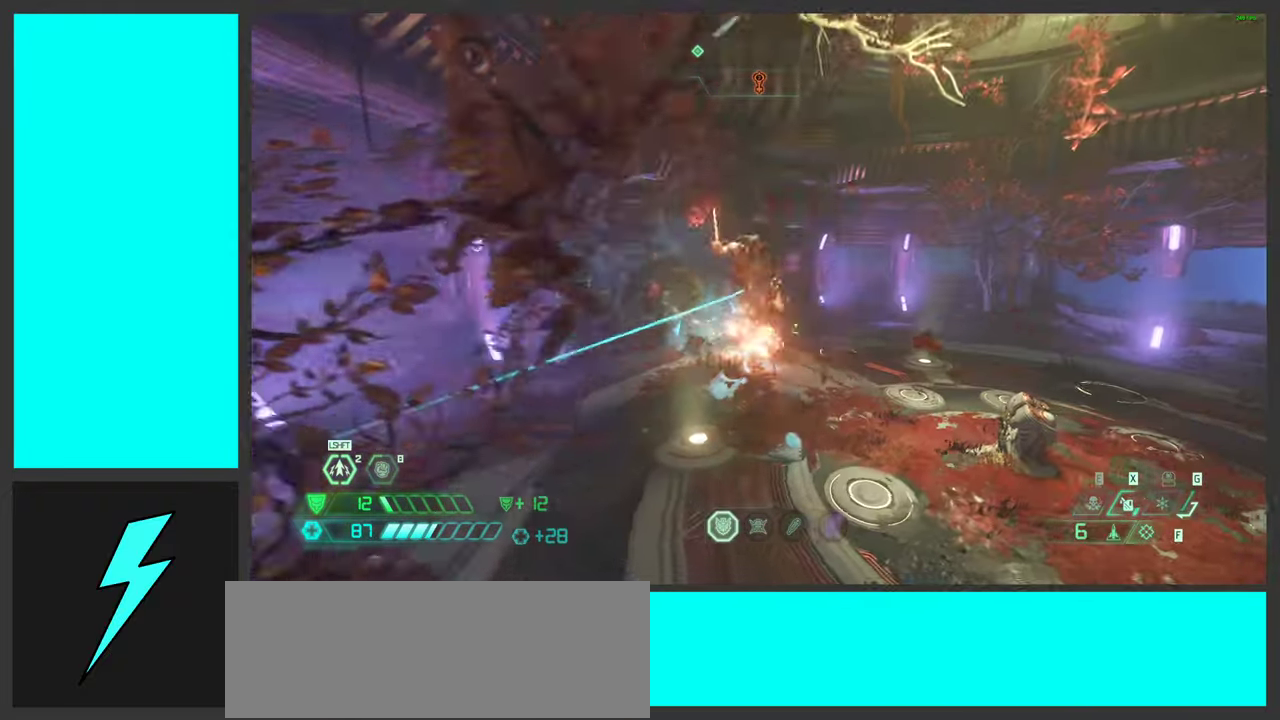
{"keys": ["d", "s"], "mouse": [], "events": [[17, "shift", "down"], [117, "mouse_left", "up"], [167, "mouse_right", "down"], [167, "shift", "up"], [200, "w", "up"], [367, "s", "down"], [417, "a", "down"], [450, "mouse_right", "up"], [467, "a", "up"]]}
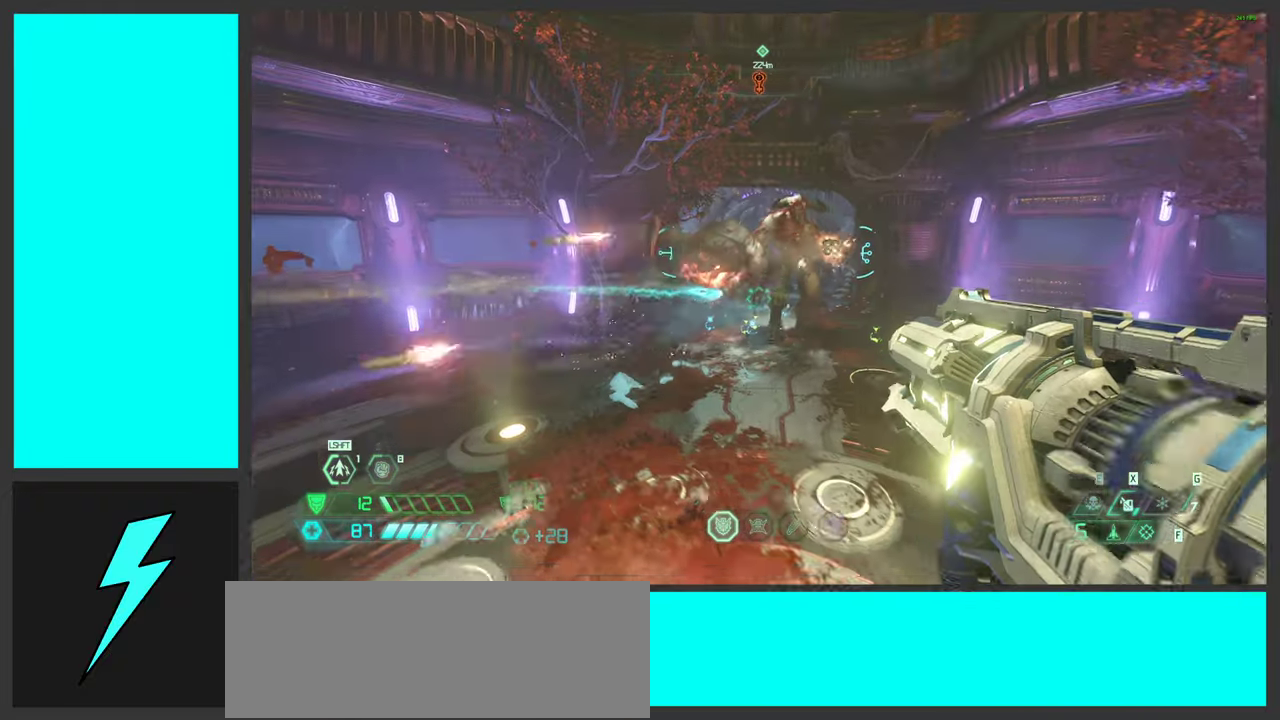
{"keys": ["d", "s", "space"], "mouse": [], "events": [[200, "mouse_mb5", "down"], [350, "mouse_mb5", "up"], [500, "space", "down"]]}
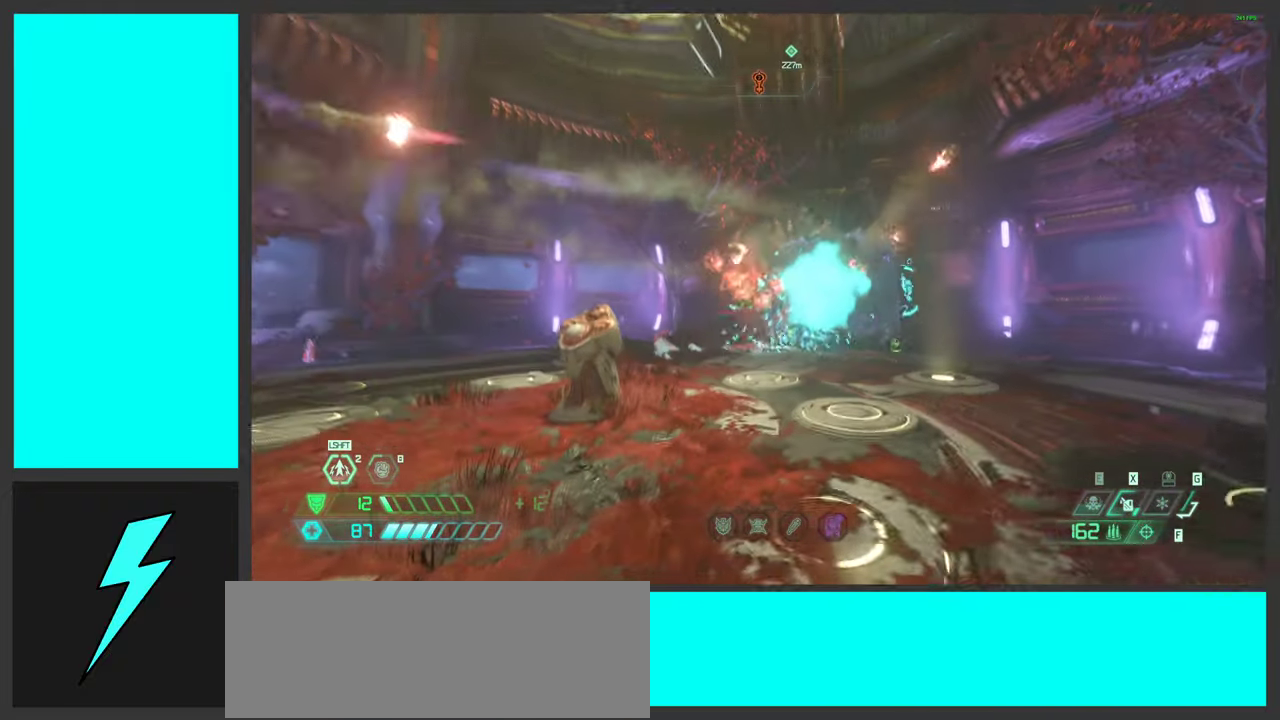
{"keys": ["a"], "mouse": [], "events": [[17, "mouse_right", "down"], [67, "mouse_left", "down"], [100, "q", "down"], [200, "mouse_right", "up"], [200, "space", "up"], [217, "mouse_left", "up"], [233, "q", "up"], [317, "space", "down"], [333, "mouse_left", "down"], [367, "a", "down"], [417, "d", "up"], [450, "s", "up"], [483, "mouse_left", "up"], [500, "space", "up"]]}
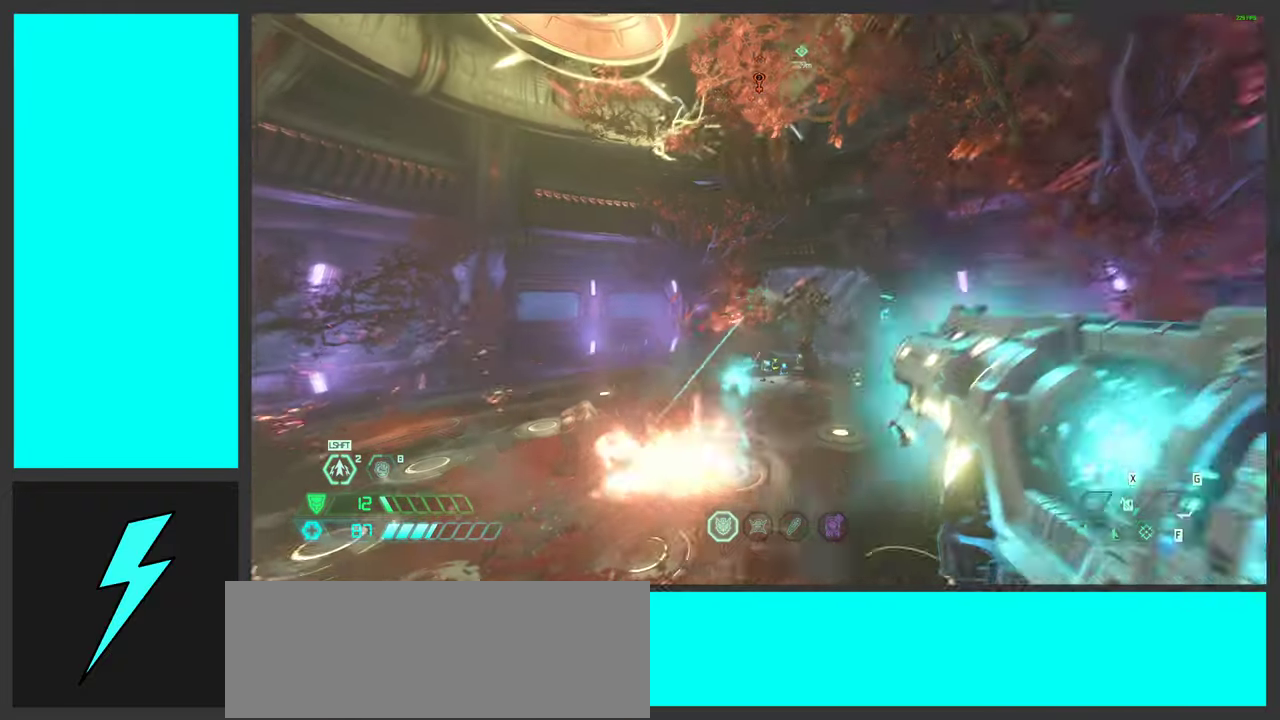
{"keys": ["a", "ctrl", "w"], "mouse": ["right"], "events": [[50, "shift", "down"], [200, "w", "down"], [233, "shift", "up"], [383, "ctrl", "down"], [417, "mouse_right", "down"]]}
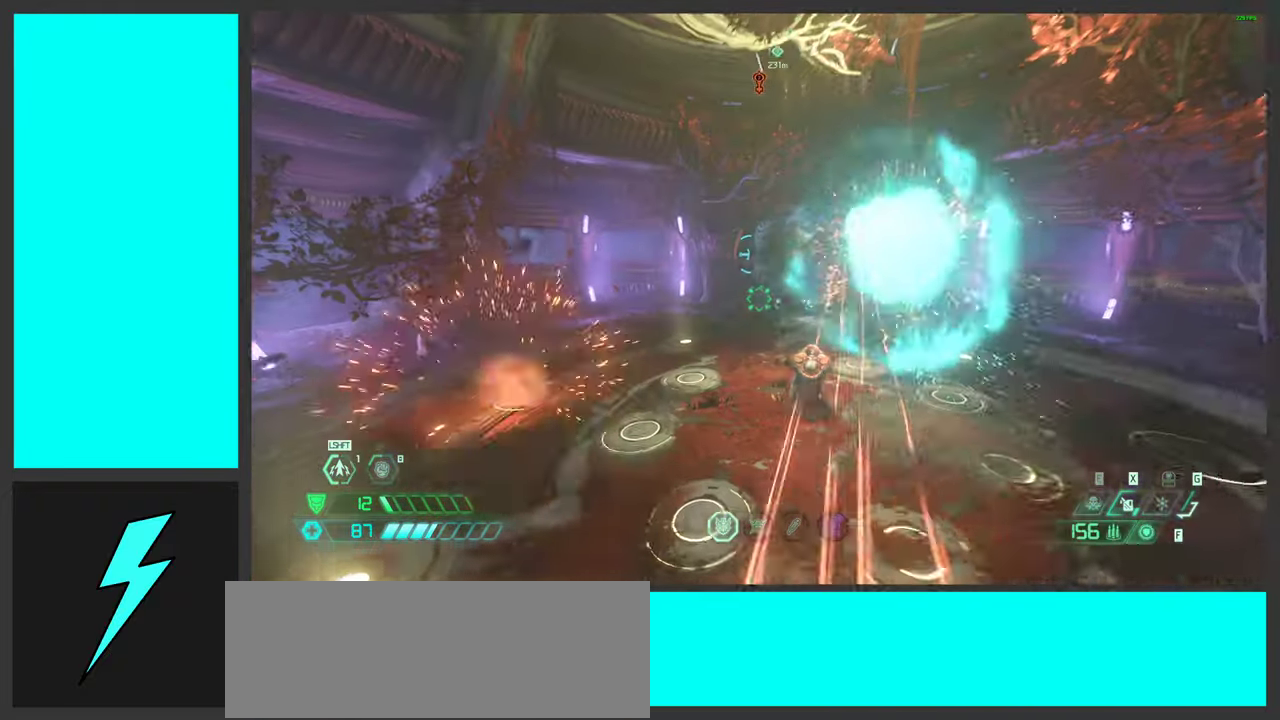
{"keys": ["a", "shift", "w"], "mouse": ["left", "right"], "events": [[33, "ctrl", "up"], [200, "mouse_left", "down"], [500, "shift", "down"]]}